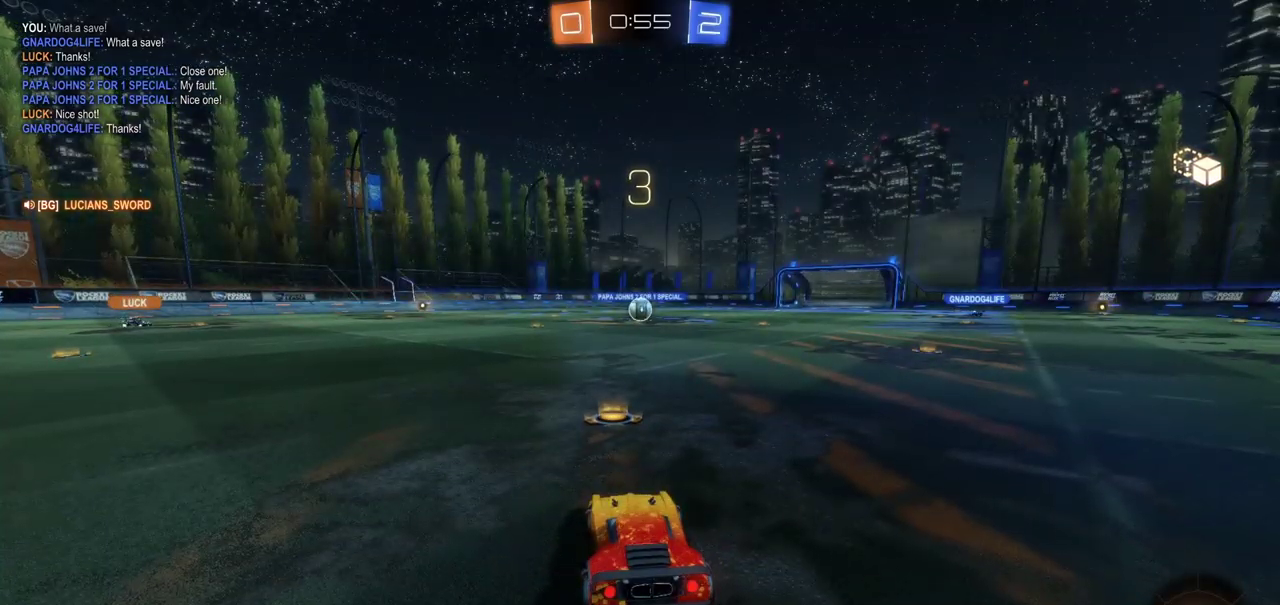
Gameplay with a controller (PlayStation layout); each line is a JSON object with the inputs held at the frame after it. "events" lists button and stick changes between this image and that frame as [ms after this image, input, new state], when the widget could be followed in between. Not read: L1 R1.
{"buttons": ["DPAD_UP"], "left_stick": "center", "right_stick": "center", "events": [[467, "DPAD_UP", "down"]]}
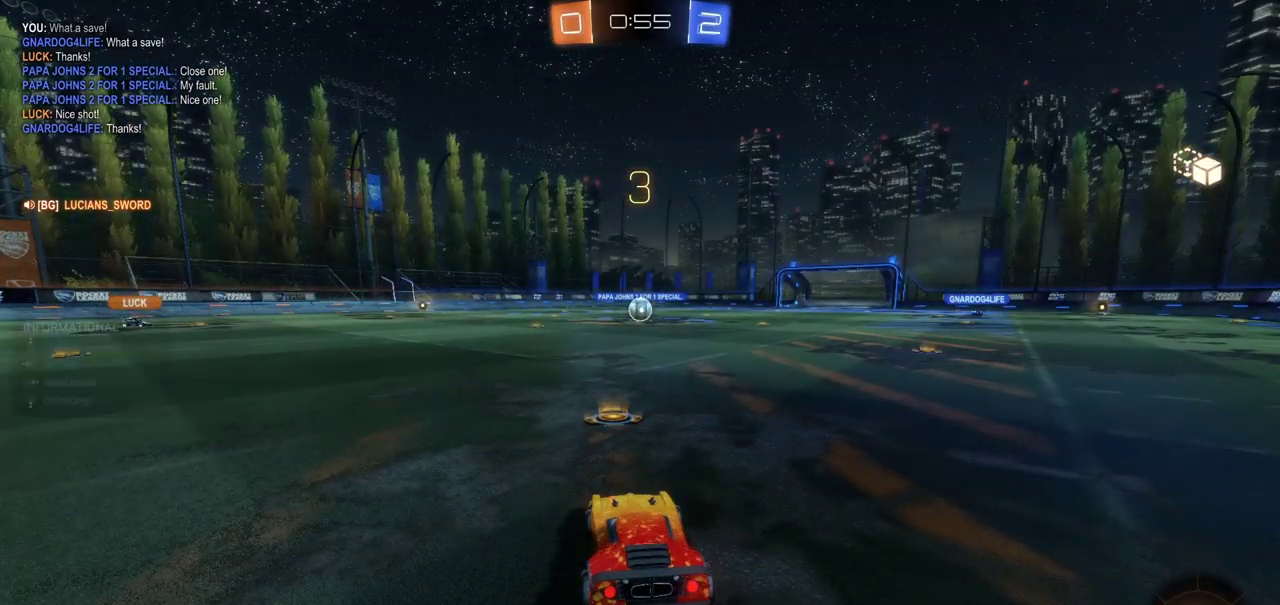
{"buttons": [], "left_stick": "center", "right_stick": "center", "events": [[17, "DPAD_UP", "up"], [167, "DPAD_LEFT", "down"], [283, "DPAD_LEFT", "up"]]}
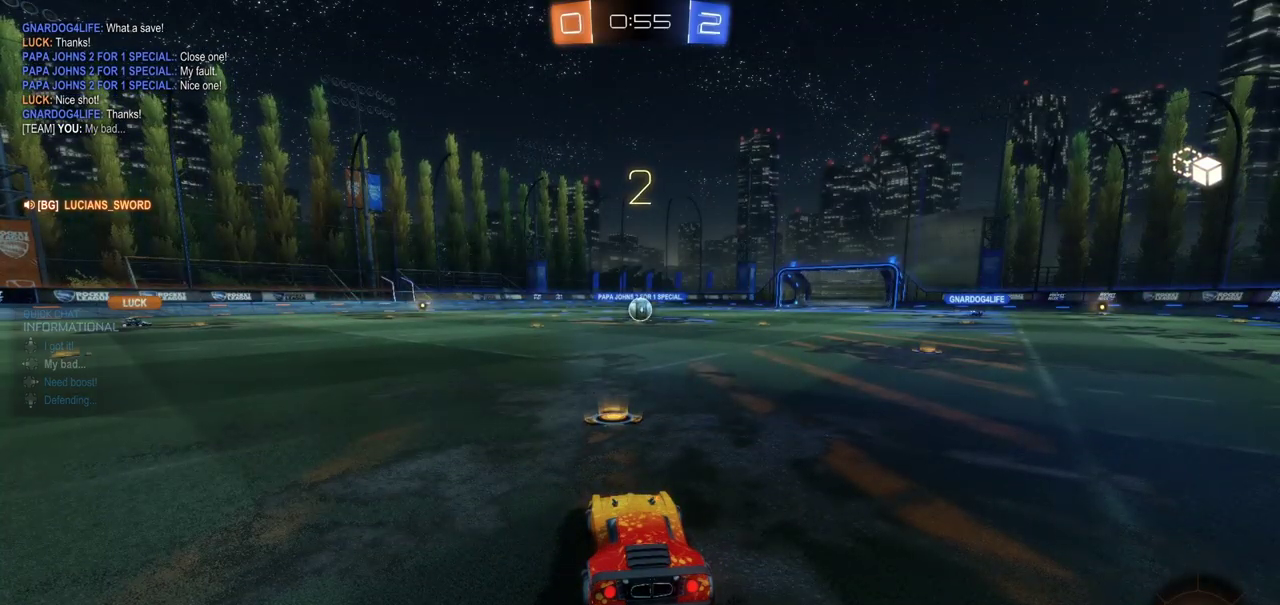
{"buttons": [], "left_stick": "center", "right_stick": "center", "events": []}
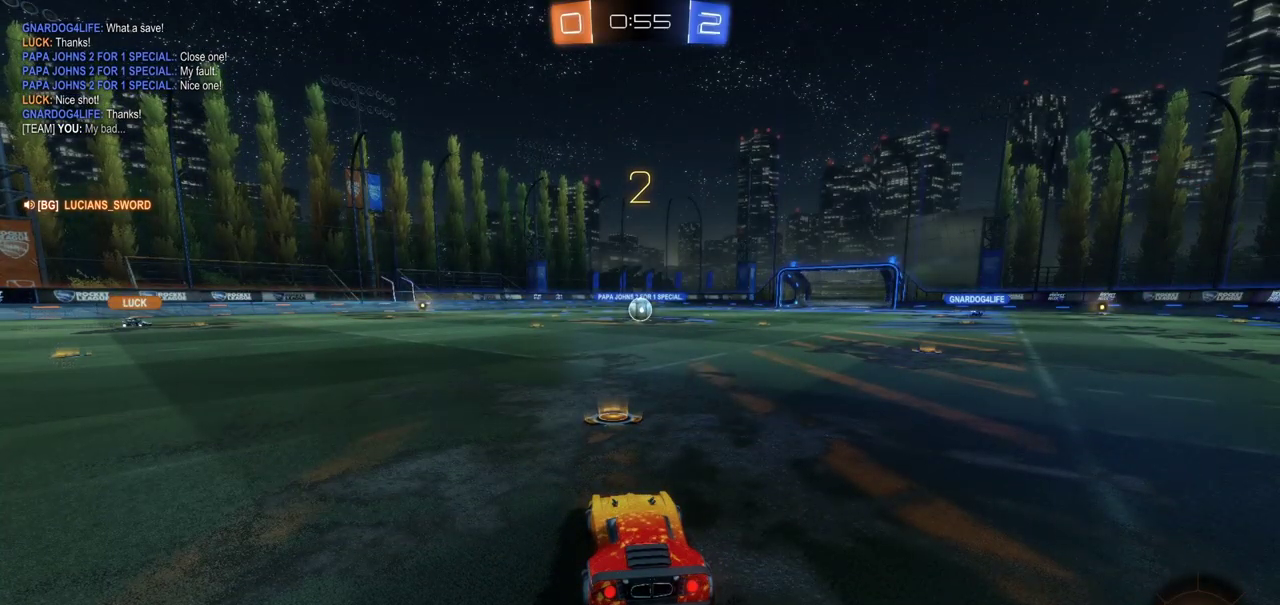
{"buttons": [], "left_stick": "center", "right_stick": "center", "events": []}
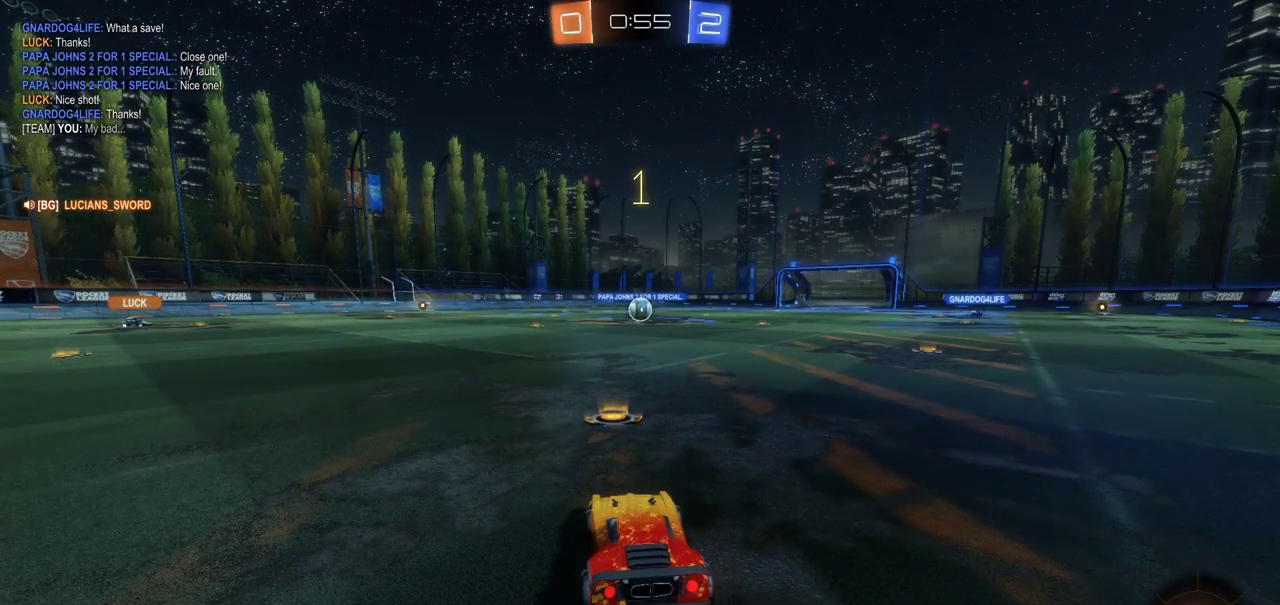
{"buttons": ["CIRCLE", "R2"], "left_stick": "center", "right_stick": "center", "events": [[350, "CIRCLE", "down"], [350, "R2", "down"]]}
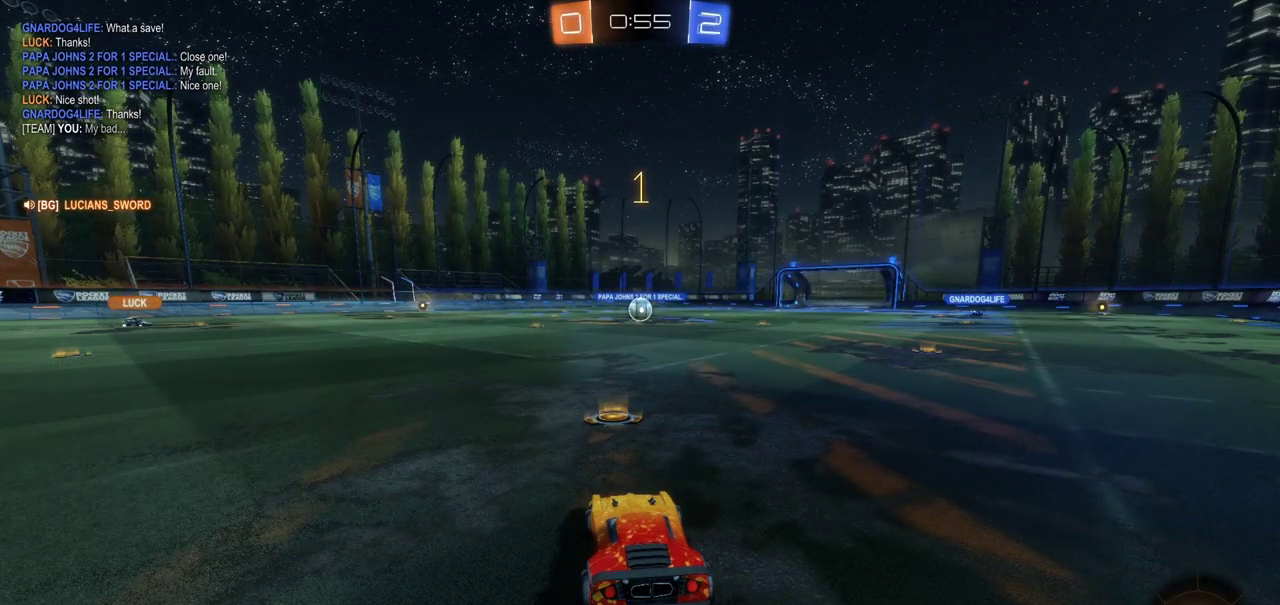
{"buttons": ["CIRCLE", "R2"], "left_stick": "center", "right_stick": "center", "events": []}
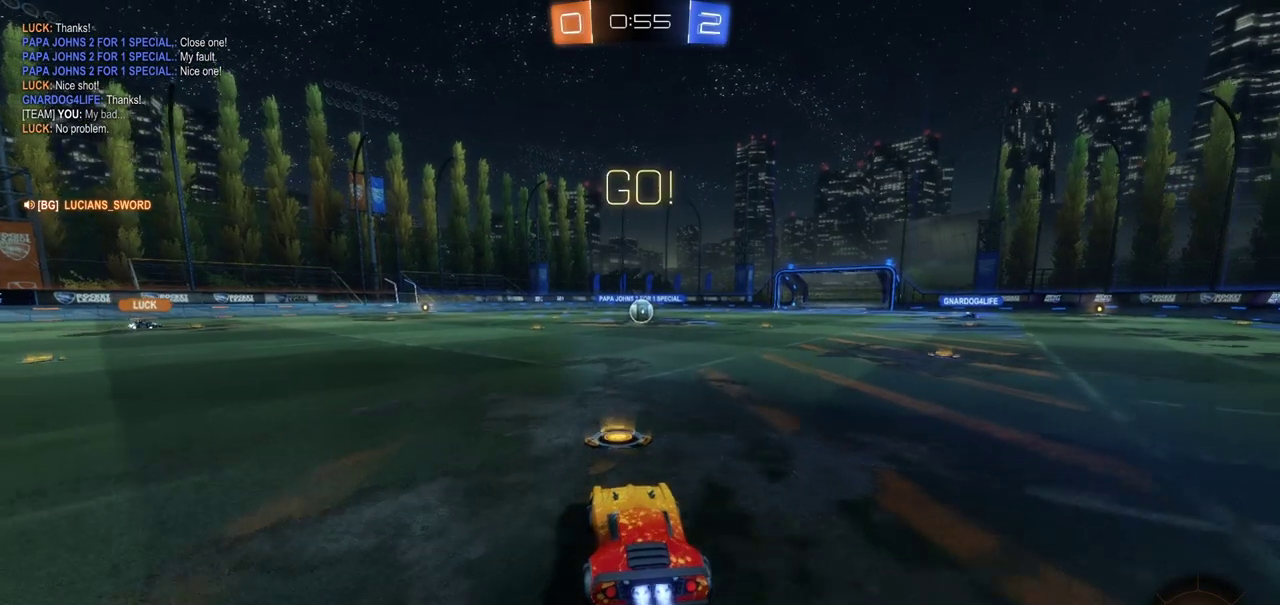
{"buttons": ["CROSS", "R2"], "left_stick": "up", "right_stick": "center", "events": [[300, "left_stick", "up"], [333, "CROSS", "down"], [350, "CIRCLE", "up"], [400, "CROSS", "up"], [450, "CROSS", "down"]]}
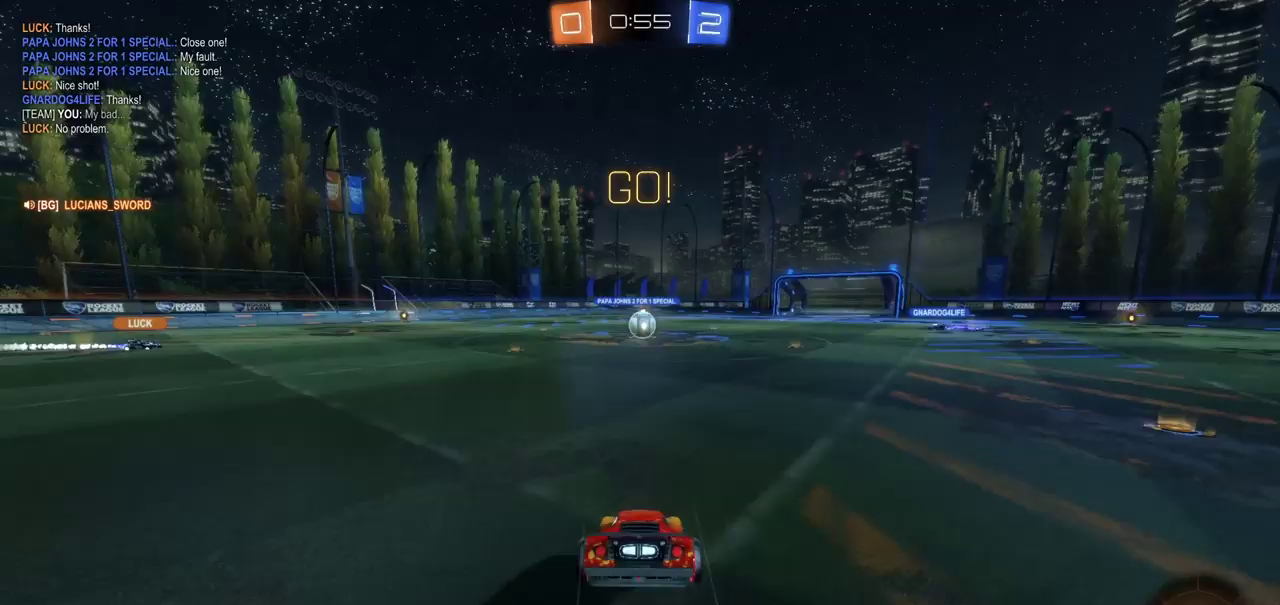
{"buttons": ["R2"], "left_stick": "center", "right_stick": "center", "events": [[33, "CROSS", "up"], [83, "CROSS", "down"], [183, "CROSS", "up"], [250, "CROSS", "down"], [383, "CROSS", "up"], [400, "left_stick", "center"]]}
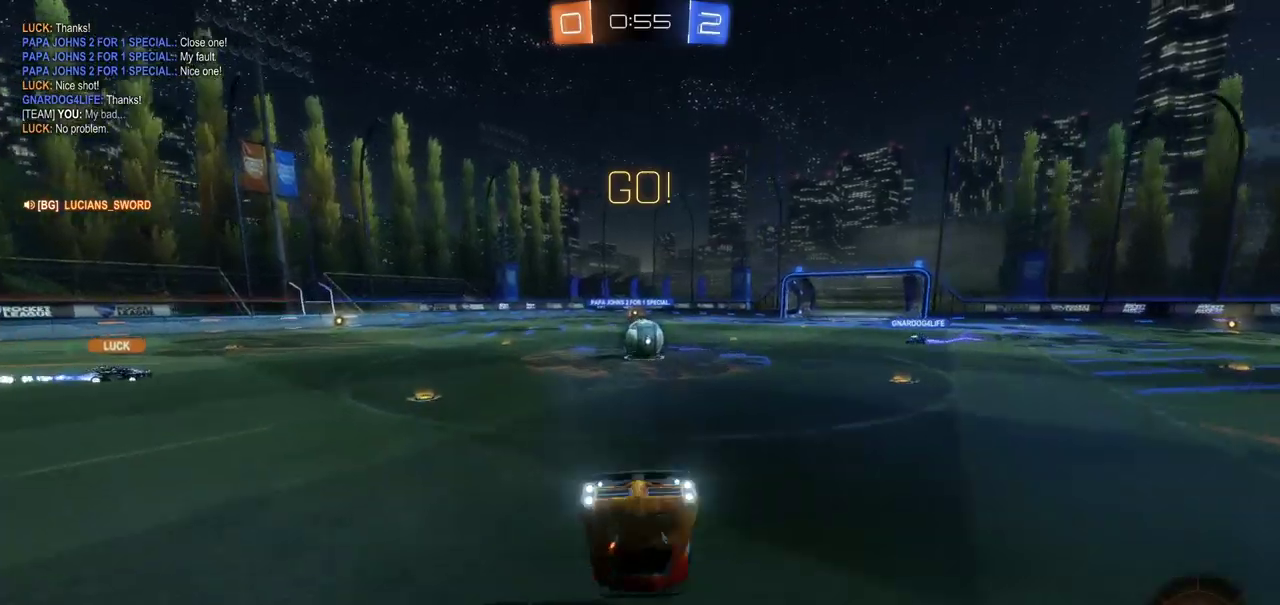
{"buttons": ["R2"], "left_stick": "center", "right_stick": "center", "events": [[350, "left_stick", "right"], [467, "left_stick", "center"]]}
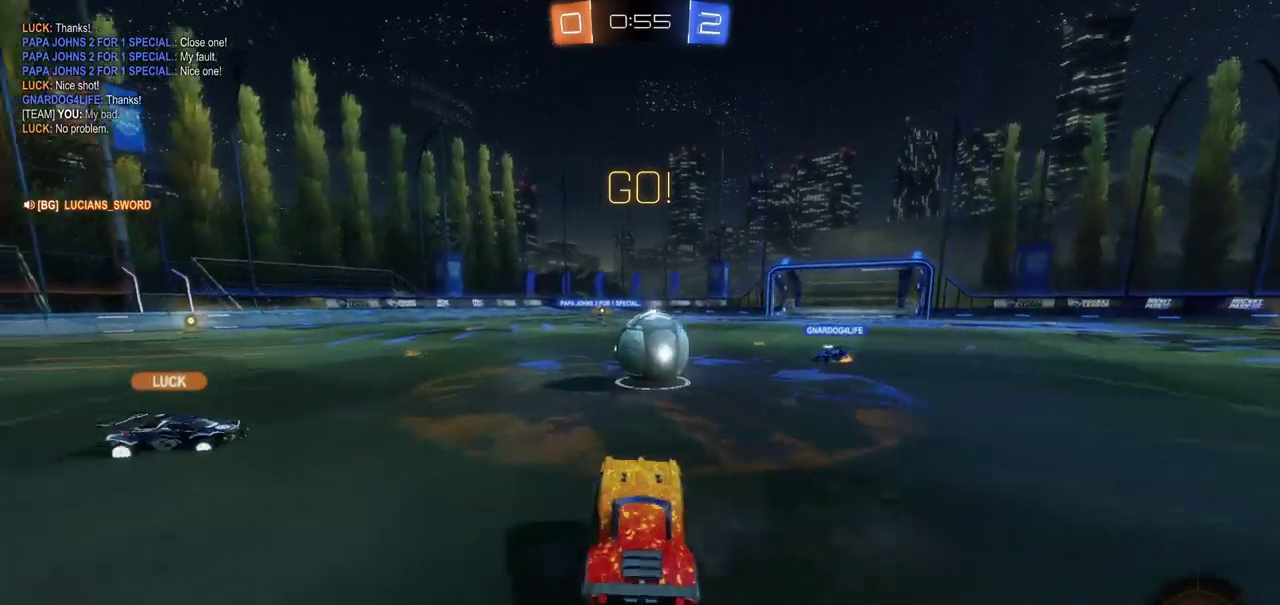
{"buttons": ["CROSS", "R2"], "left_stick": "up-right", "right_stick": "center", "events": [[50, "CIRCLE", "down"], [100, "left_stick", "right"], [150, "CROSS", "down"], [150, "left_stick", "up-right"], [183, "CIRCLE", "up"], [267, "CROSS", "up"], [333, "CROSS", "down"], [417, "CROSS", "up"], [467, "CROSS", "down"]]}
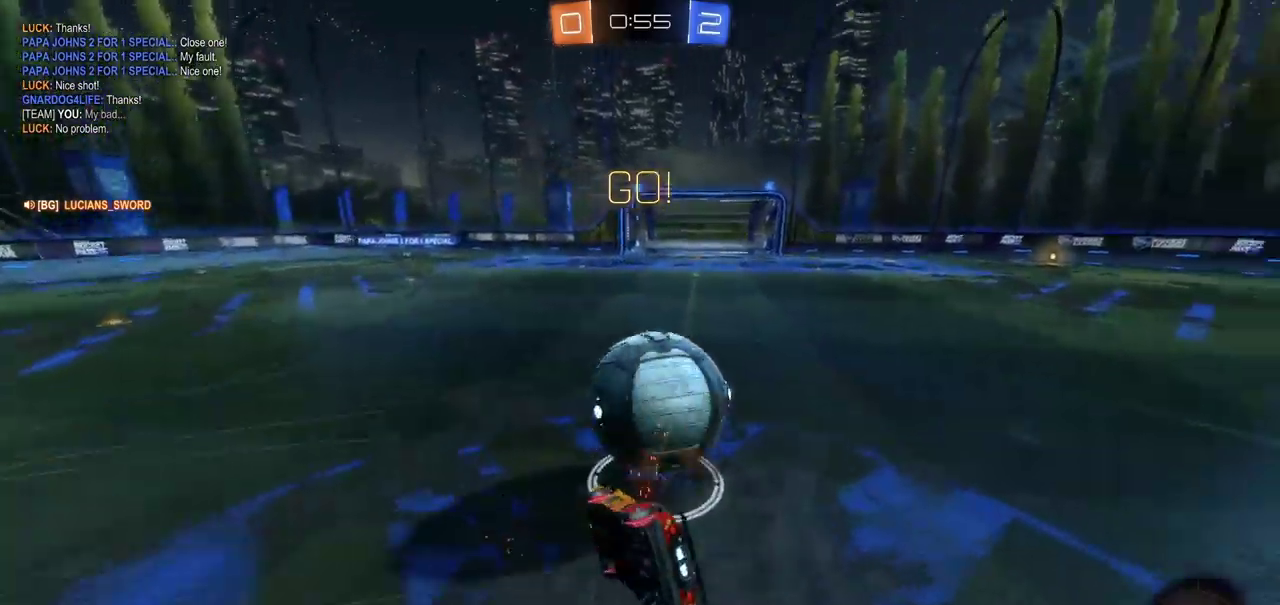
{"buttons": ["R2"], "left_stick": "up", "right_stick": "center"}
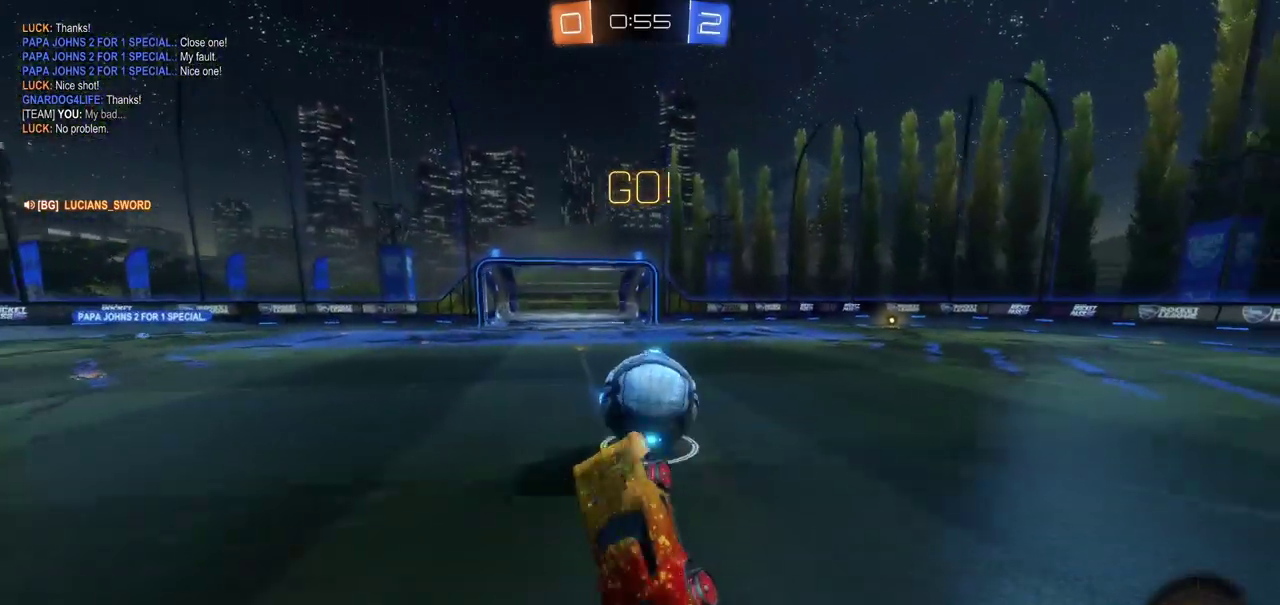
{"buttons": ["CIRCLE", "R2"], "left_stick": "center", "right_stick": "center"}
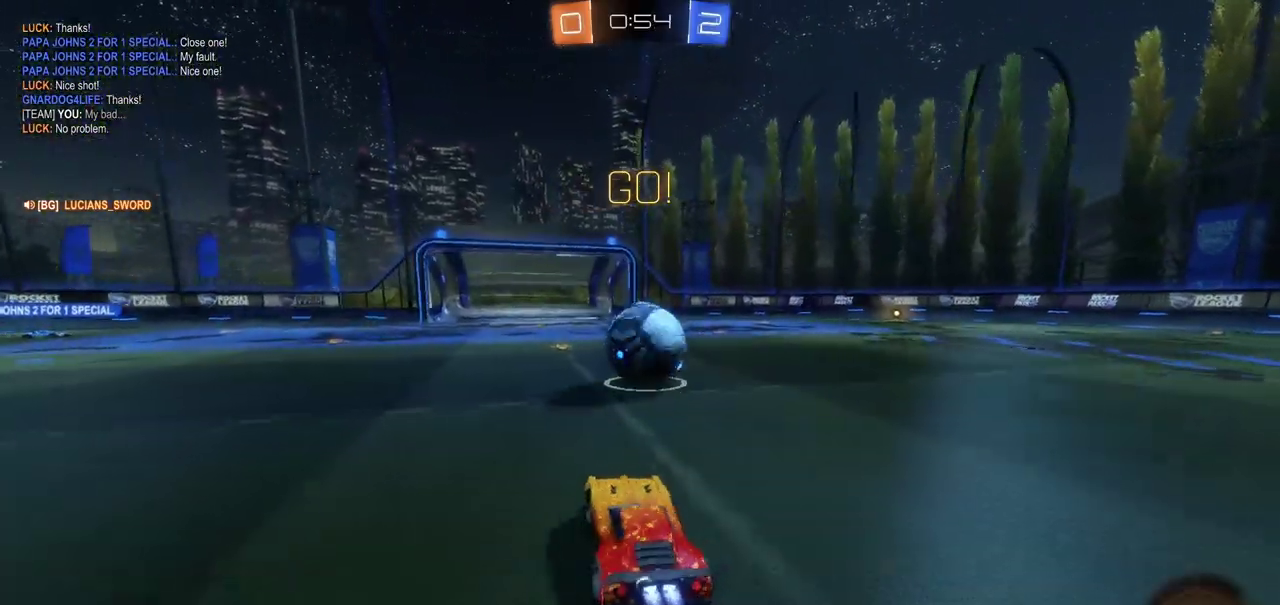
{"buttons": ["CIRCLE", "R2"], "left_stick": "center", "right_stick": "center", "events": [[83, "left_stick", "right"], [133, "left_stick", "center"]]}
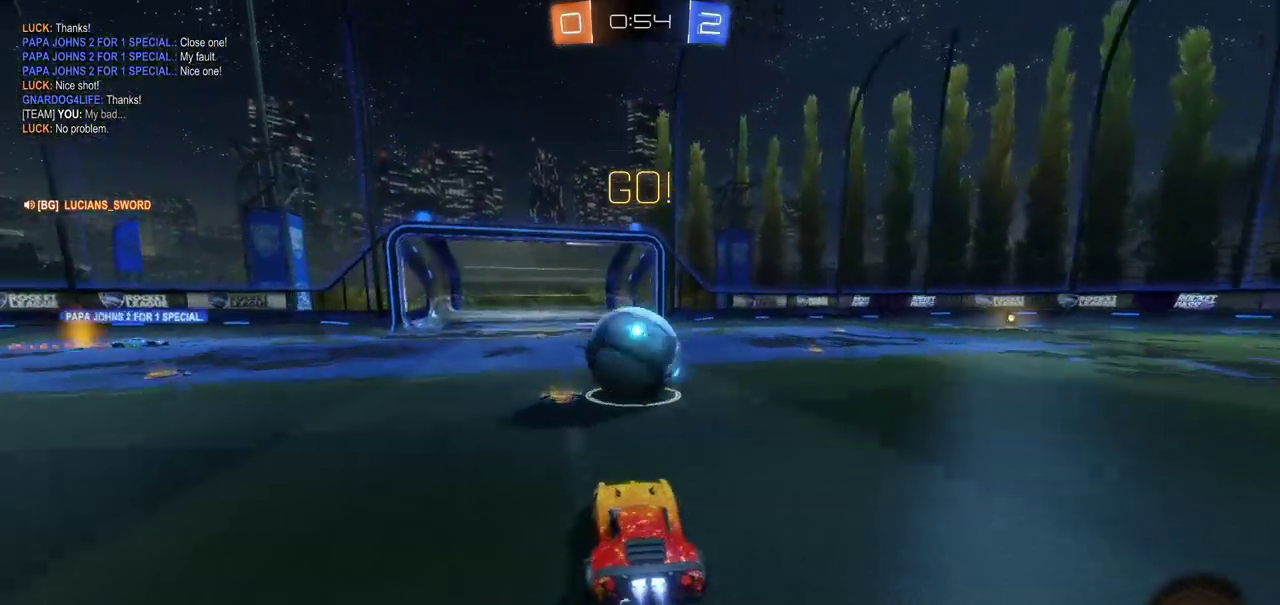
{"buttons": ["CROSS", "R2"], "left_stick": "up", "right_stick": "center", "events": [[200, "left_stick", "left"], [300, "CROSS", "down"], [300, "left_stick", "up"], [317, "CIRCLE", "up"], [383, "CROSS", "up"], [433, "CROSS", "down"]]}
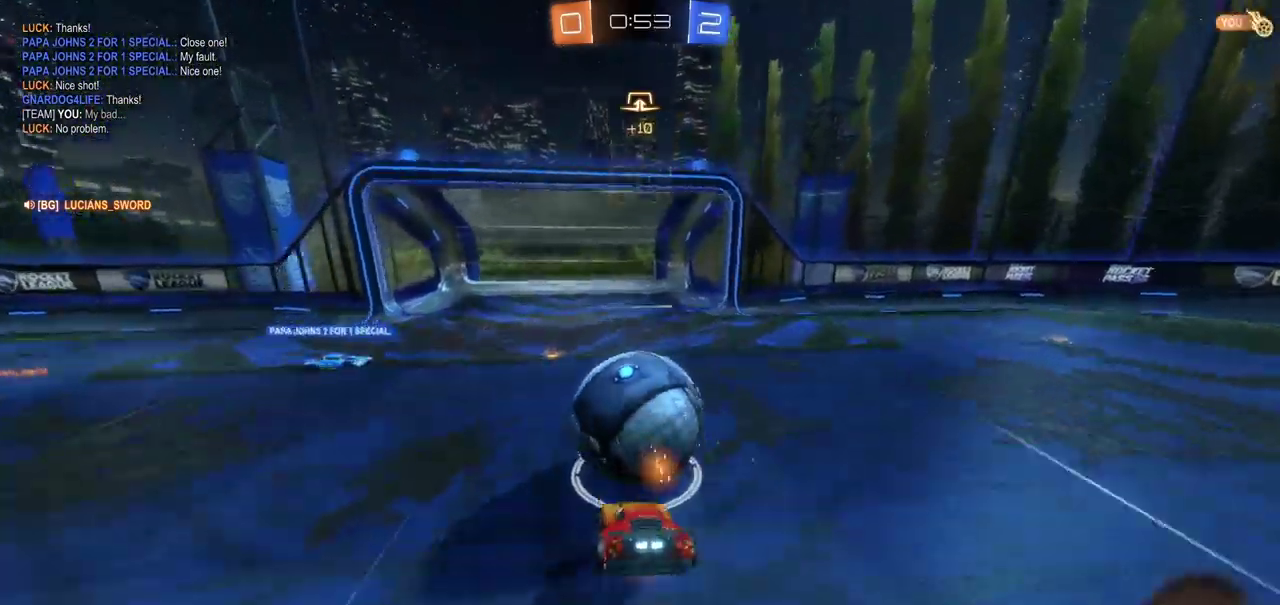
{"buttons": ["R2"], "left_stick": "center", "right_stick": "center", "events": [[33, "CROSS", "up"], [100, "CROSS", "down"], [217, "CROSS", "up"], [367, "left_stick", "center"]]}
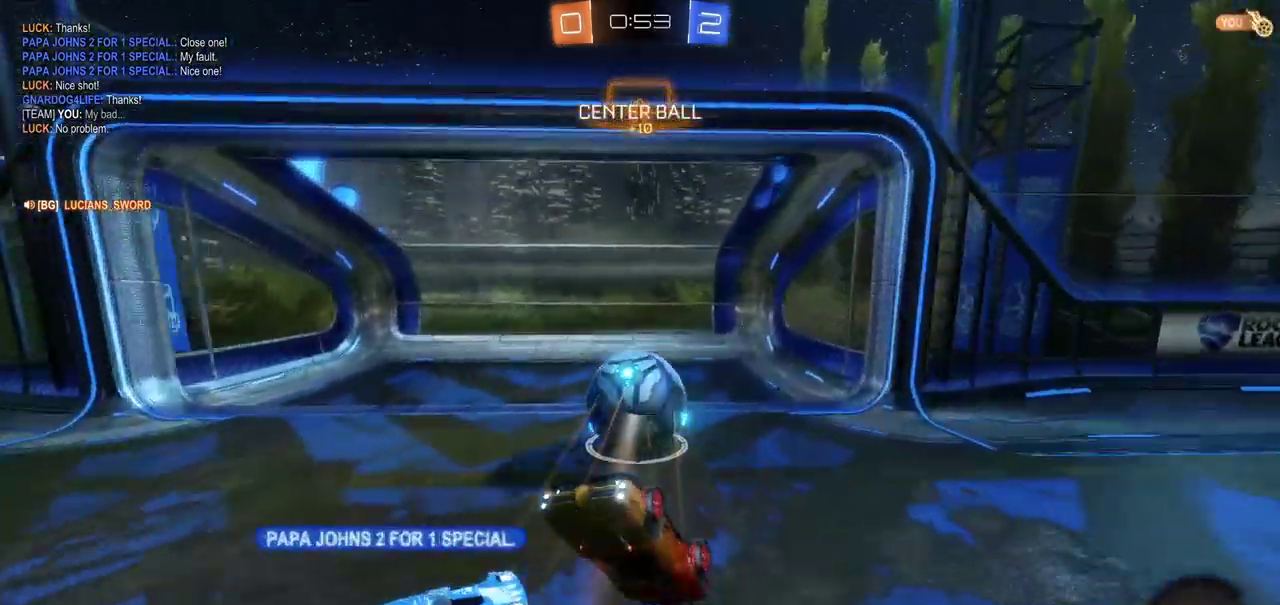
{"buttons": [], "left_stick": "center", "right_stick": "center", "events": [[283, "R2", "up"]]}
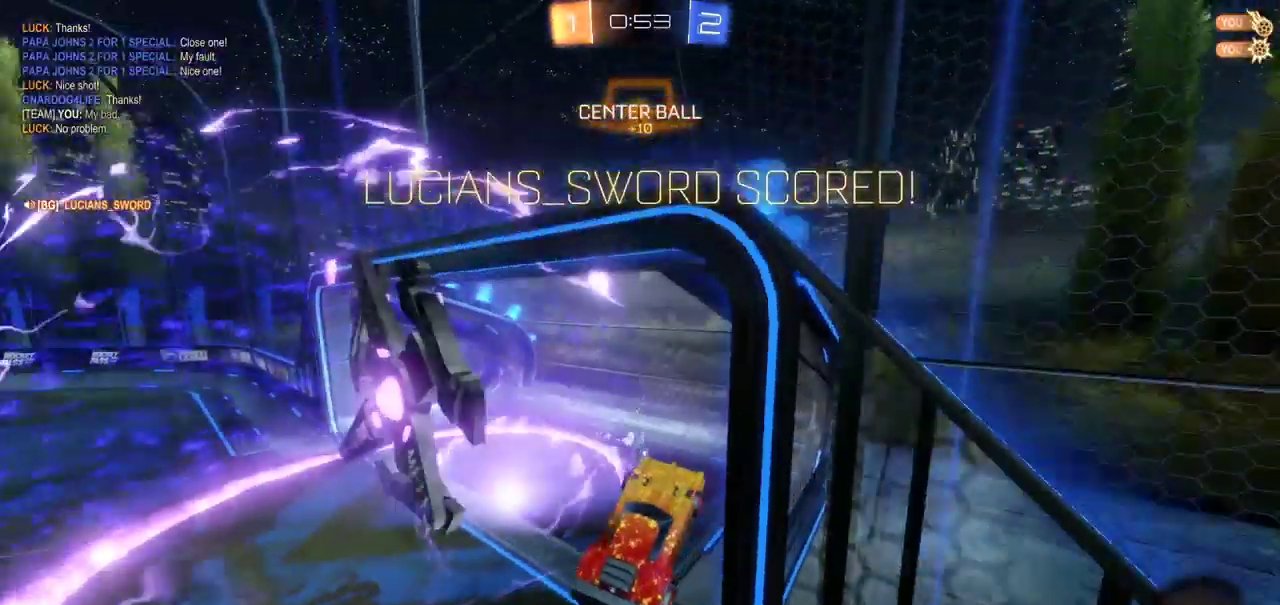
{"buttons": [], "left_stick": "center", "right_stick": "center", "events": []}
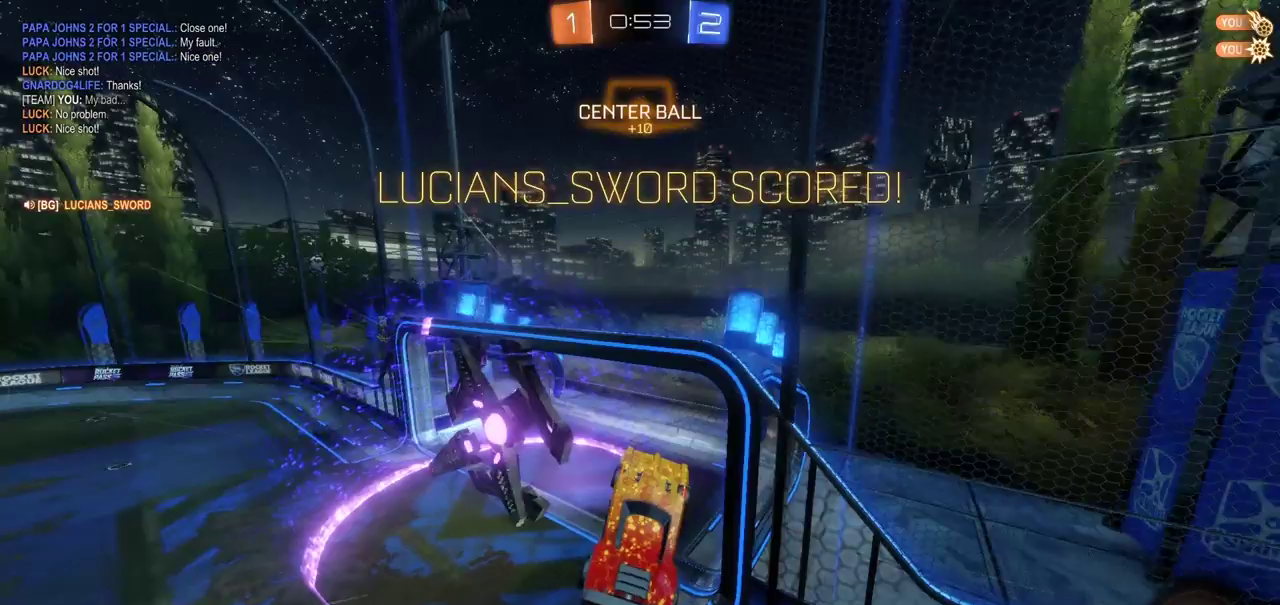
{"buttons": [], "left_stick": "down-left", "right_stick": "center", "events": [[117, "left_stick", "left"], [283, "left_stick", "down-left"]]}
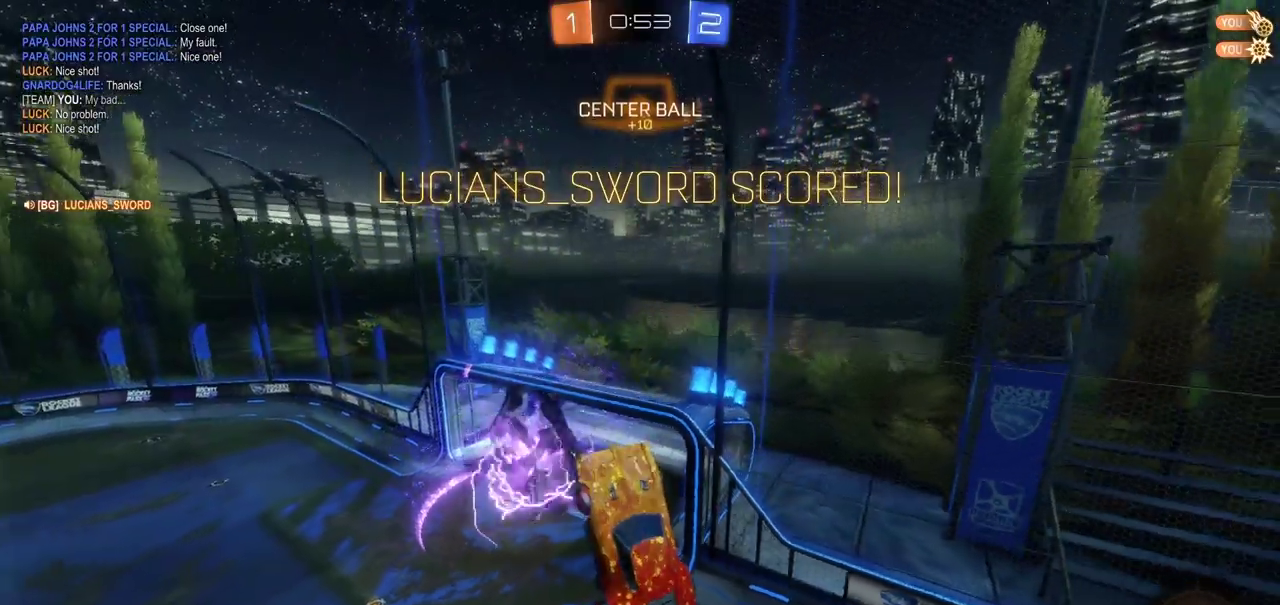
{"buttons": [], "left_stick": "down-right", "right_stick": "center", "events": [[100, "left_stick", "down"], [200, "left_stick", "down-right"]]}
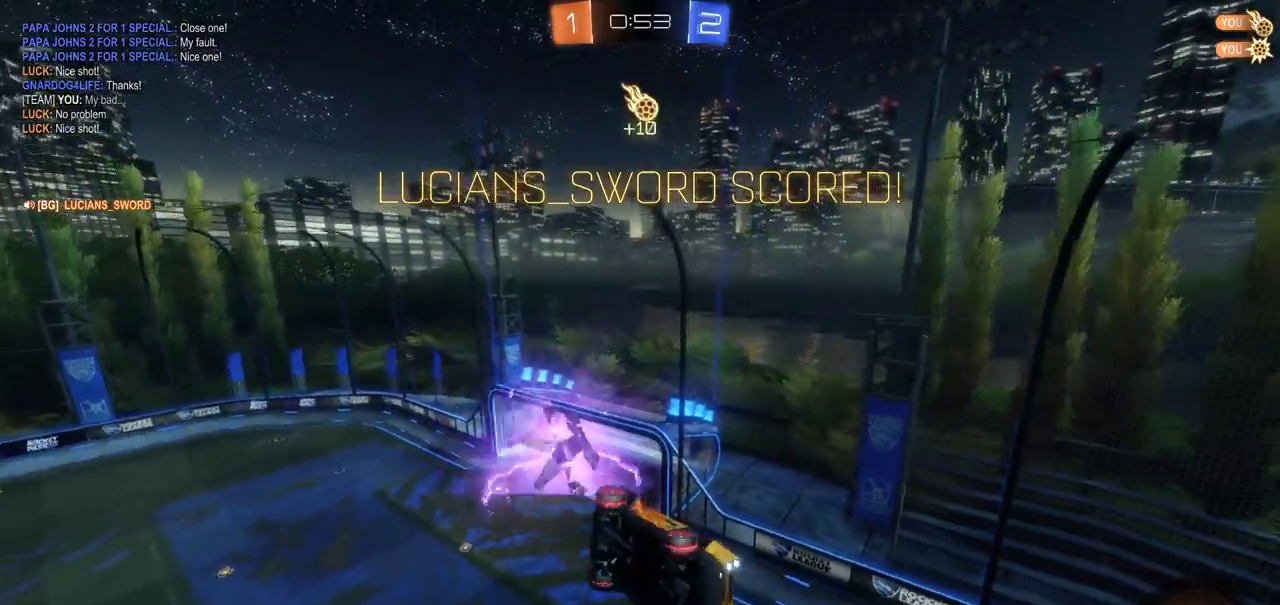
{"buttons": [], "left_stick": "down", "right_stick": "center", "events": [[300, "left_stick", "down"]]}
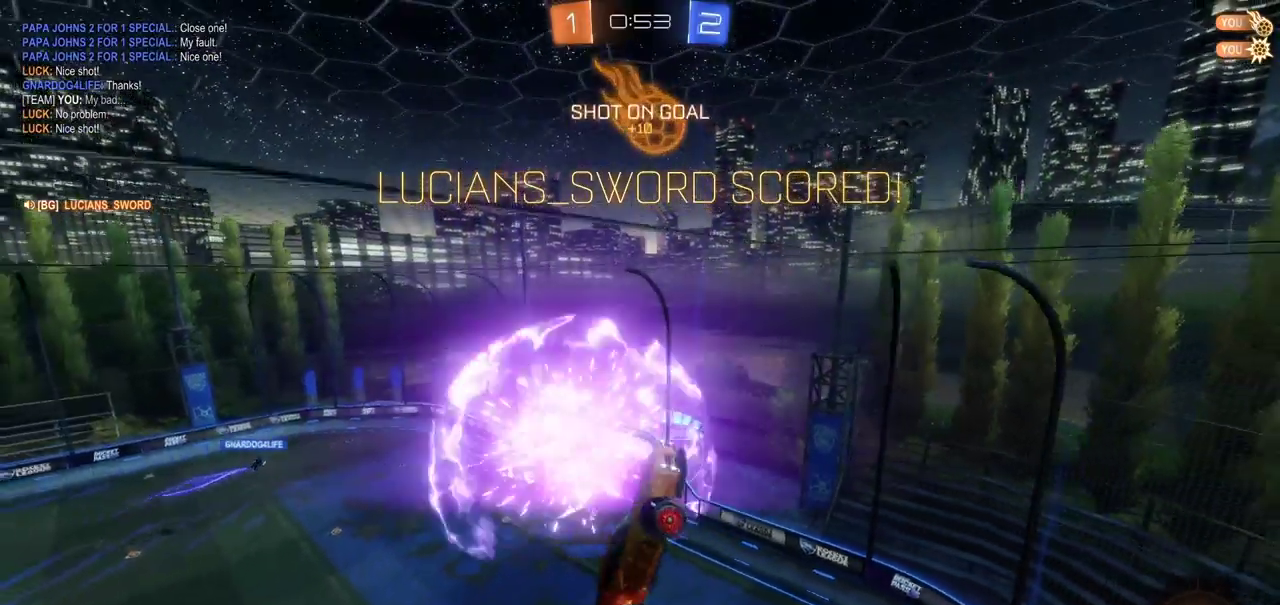
{"buttons": [], "left_stick": "down", "right_stick": "center", "events": []}
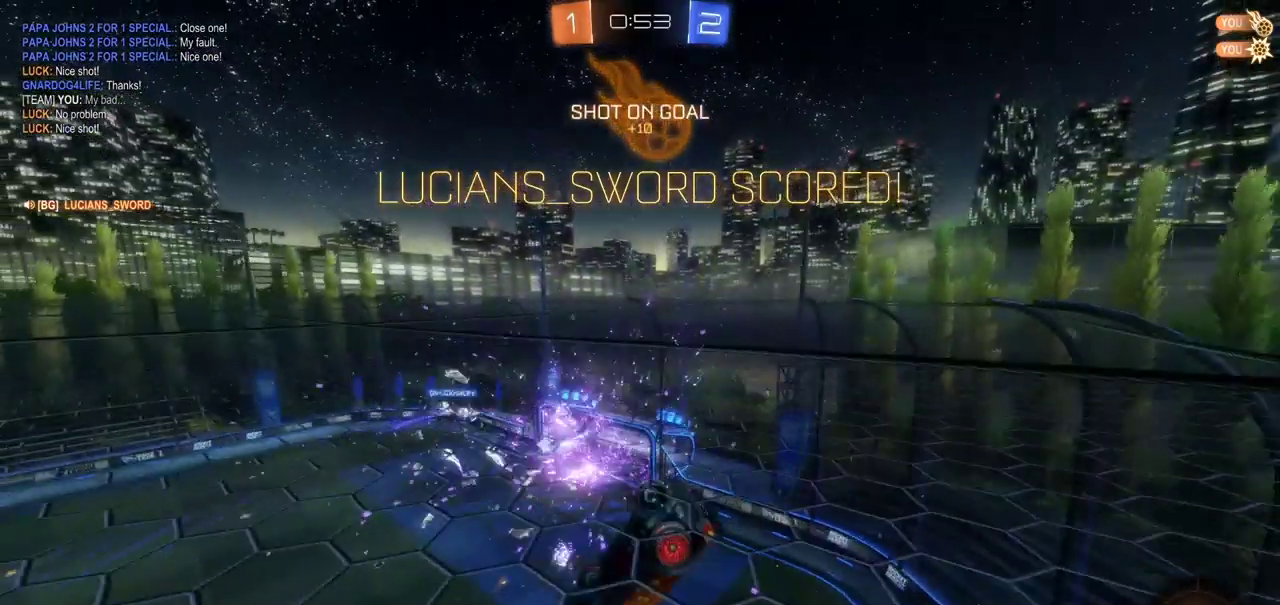
{"buttons": [], "left_stick": "left", "right_stick": "center", "events": [[33, "left_stick", "down-left"], [167, "left_stick", "left"]]}
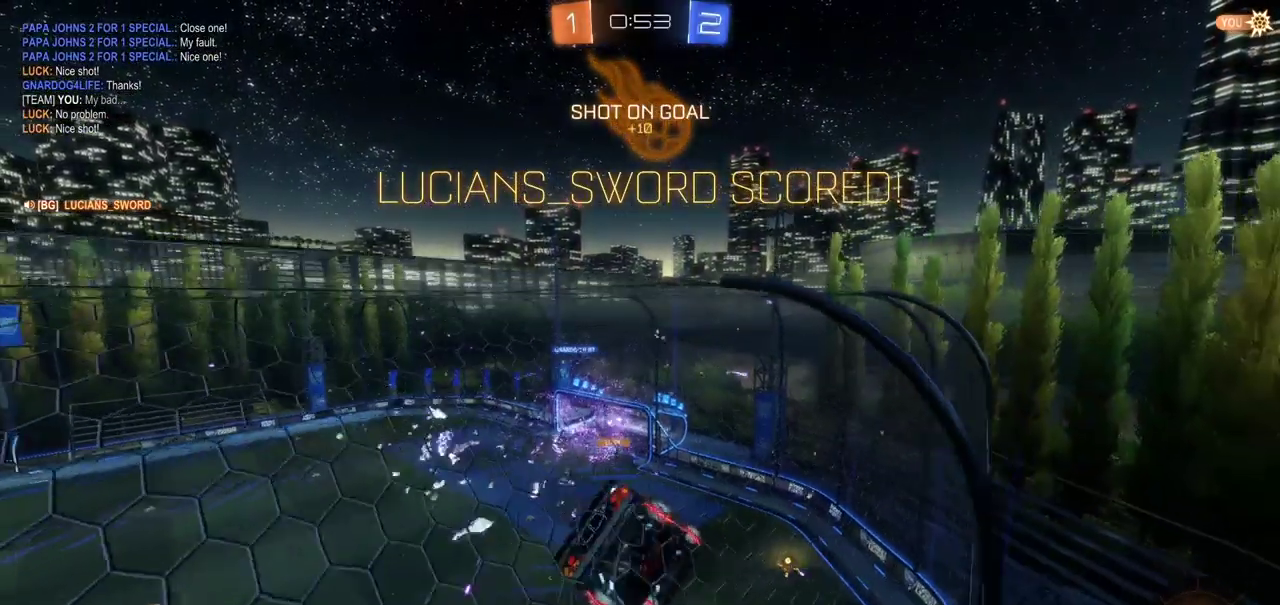
{"buttons": [], "left_stick": "center", "right_stick": "center", "events": [[33, "left_stick", "up-left"], [417, "left_stick", "center"]]}
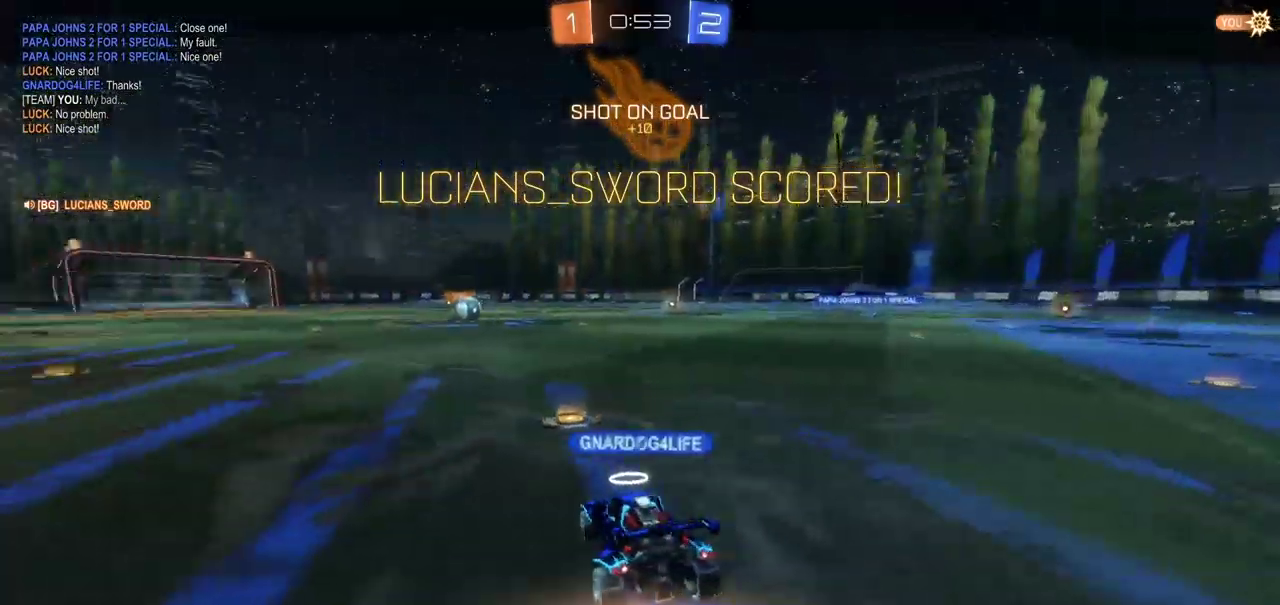
{"buttons": [], "left_stick": "center", "right_stick": "center", "events": []}
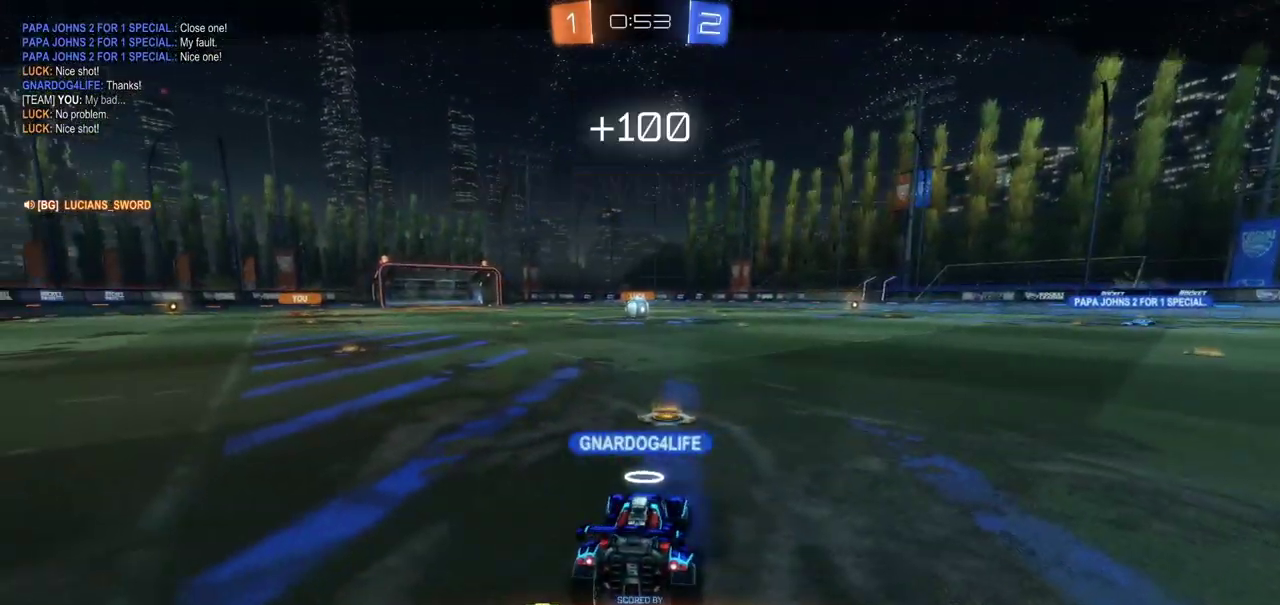
{"buttons": [], "left_stick": "center", "right_stick": "center", "events": [[67, "DPAD_DOWN", "down"], [133, "DPAD_DOWN", "up"], [233, "DPAD_UP", "down"], [350, "DPAD_UP", "up"]]}
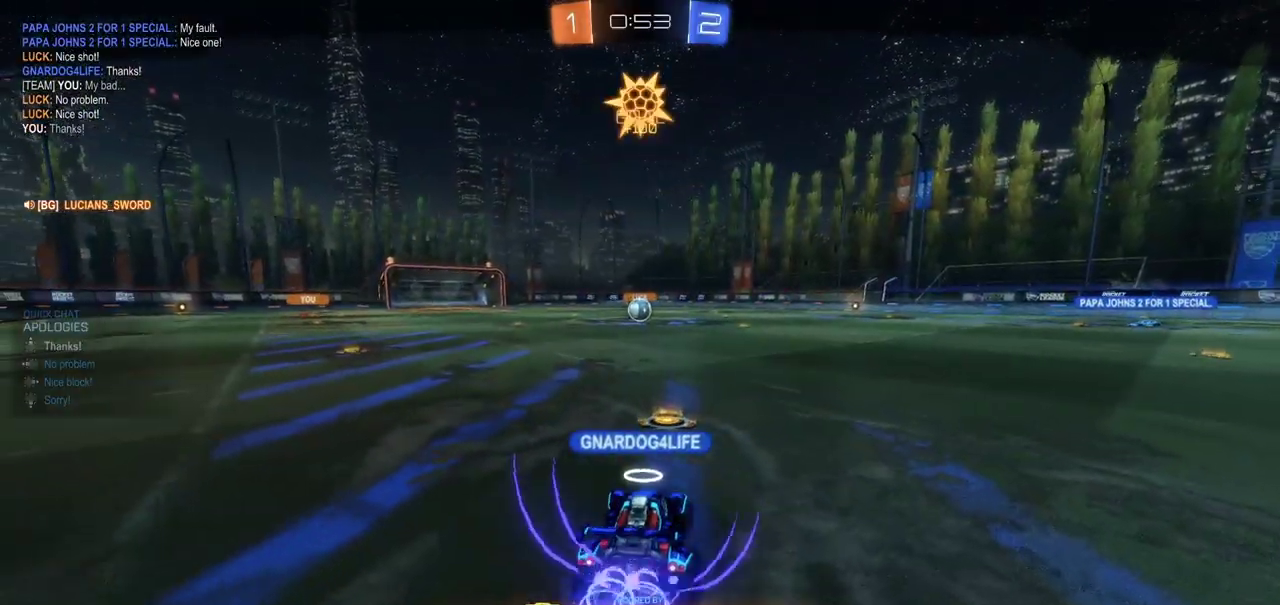
{"buttons": [], "left_stick": "center", "right_stick": "center", "events": [[250, "CROSS", "down"], [367, "CROSS", "up"]]}
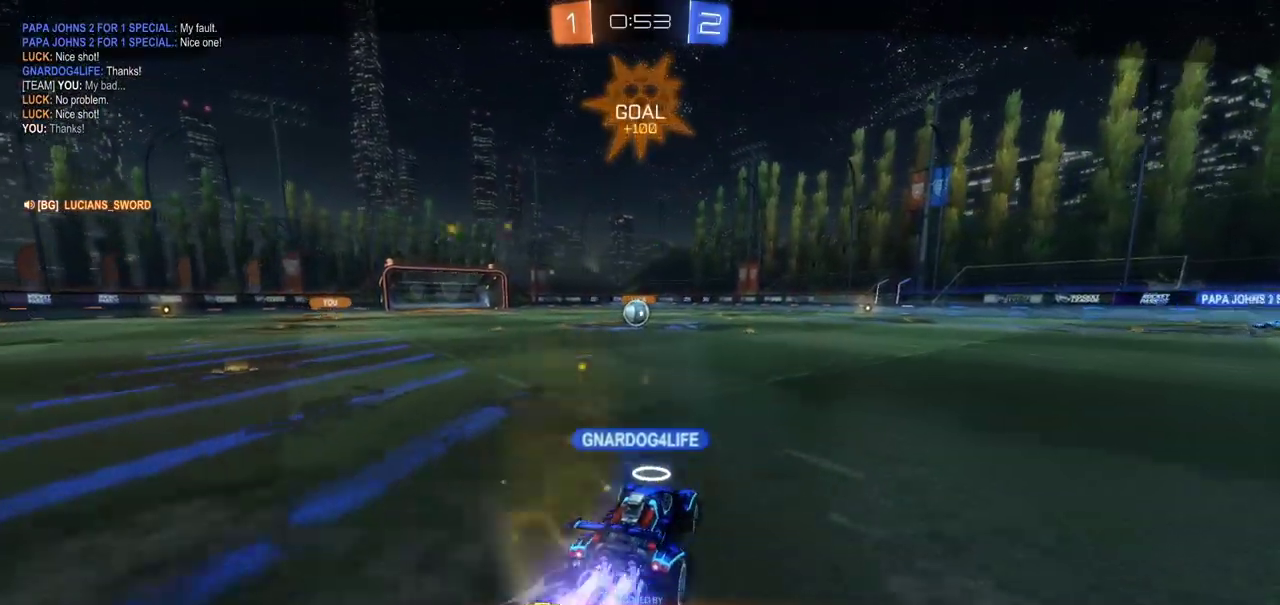
{"buttons": [], "left_stick": "center", "right_stick": "center", "events": []}
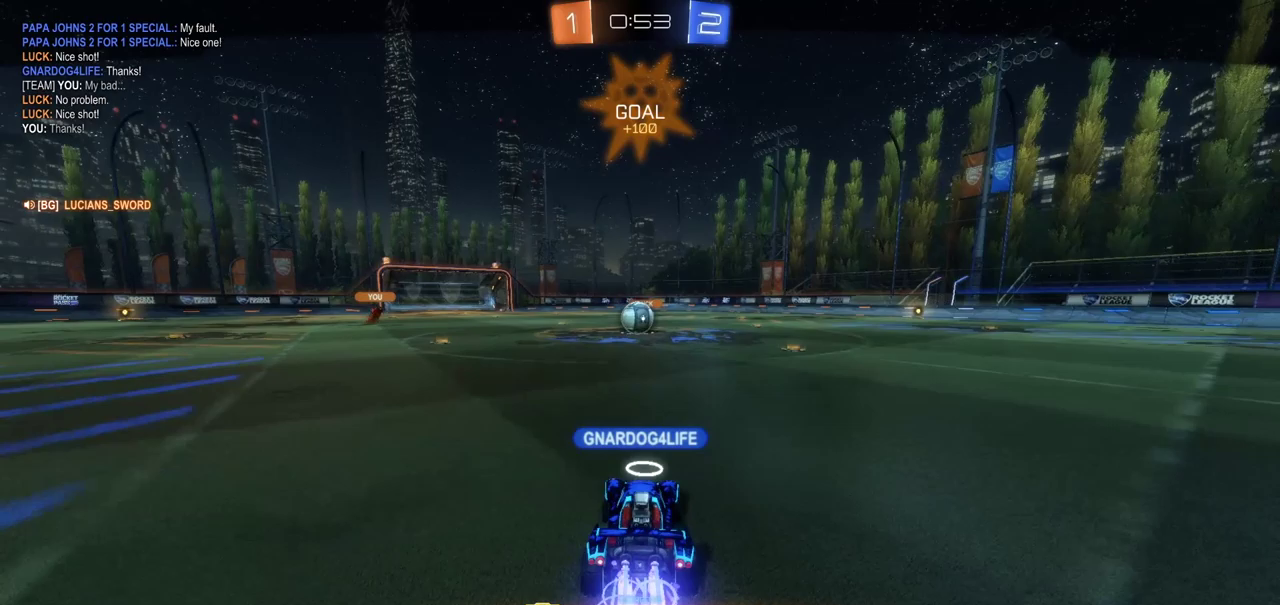
{"buttons": ["CROSS"], "left_stick": "center", "right_stick": "center", "events": [[233, "CROSS", "down"], [333, "CROSS", "up"], [433, "CROSS", "down"]]}
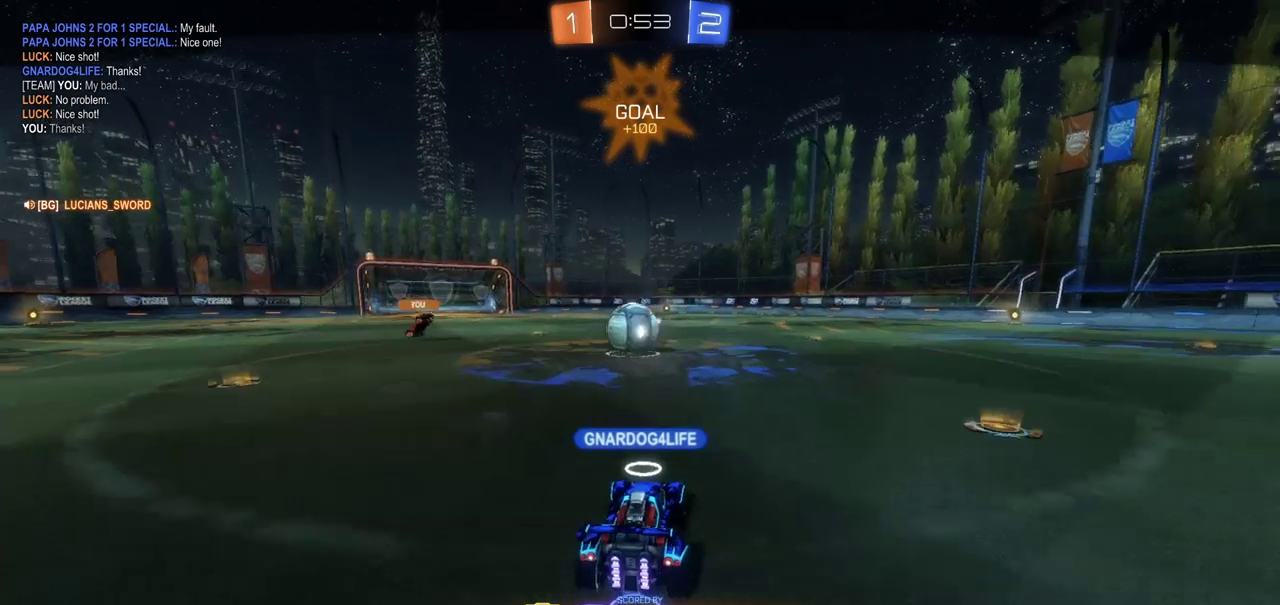
{"buttons": [], "left_stick": "center", "right_stick": "center", "events": [[17, "CROSS", "up"]]}